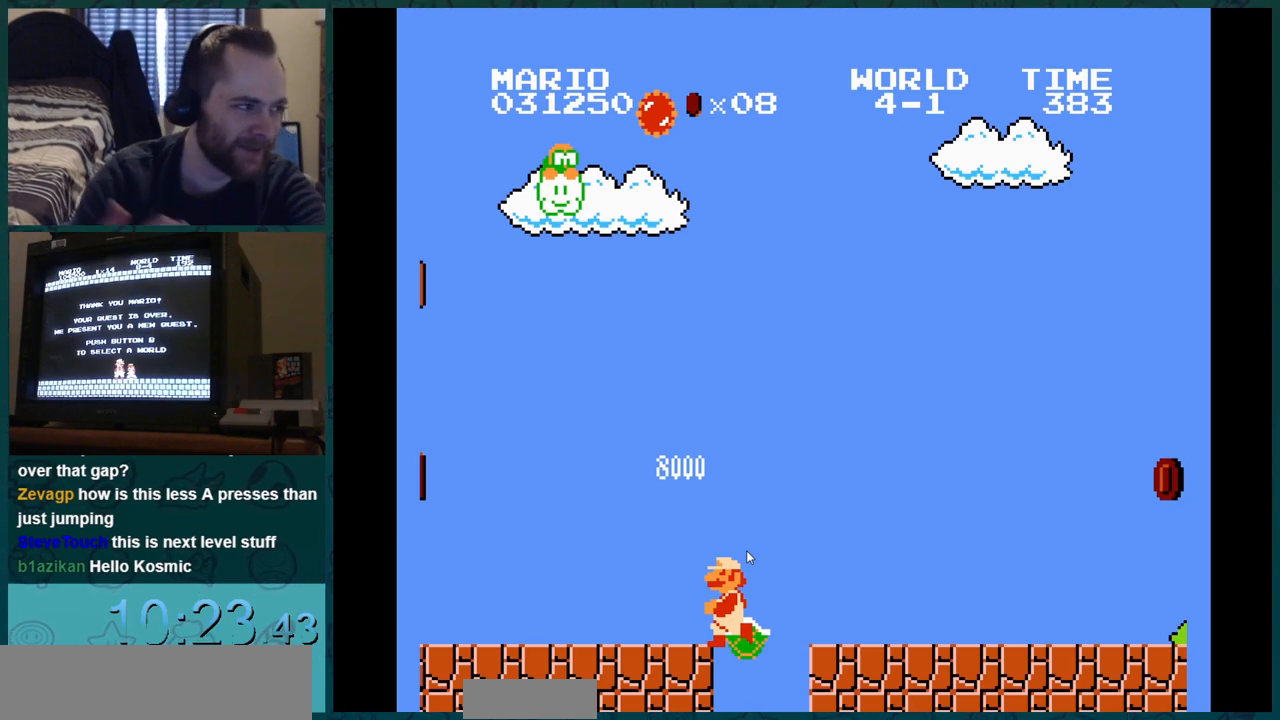
Gameplay with a controller (Nintendo layout); each line is a JSON object with the inputs held at the frame after it. "events" lists button and stick changes between this image and that frame as [ms after this image, input, new state], when the widget could be followed in between. Not read: L3 R3.
{"buttons": ["B", "DPAD_RIGHT"], "events": []}
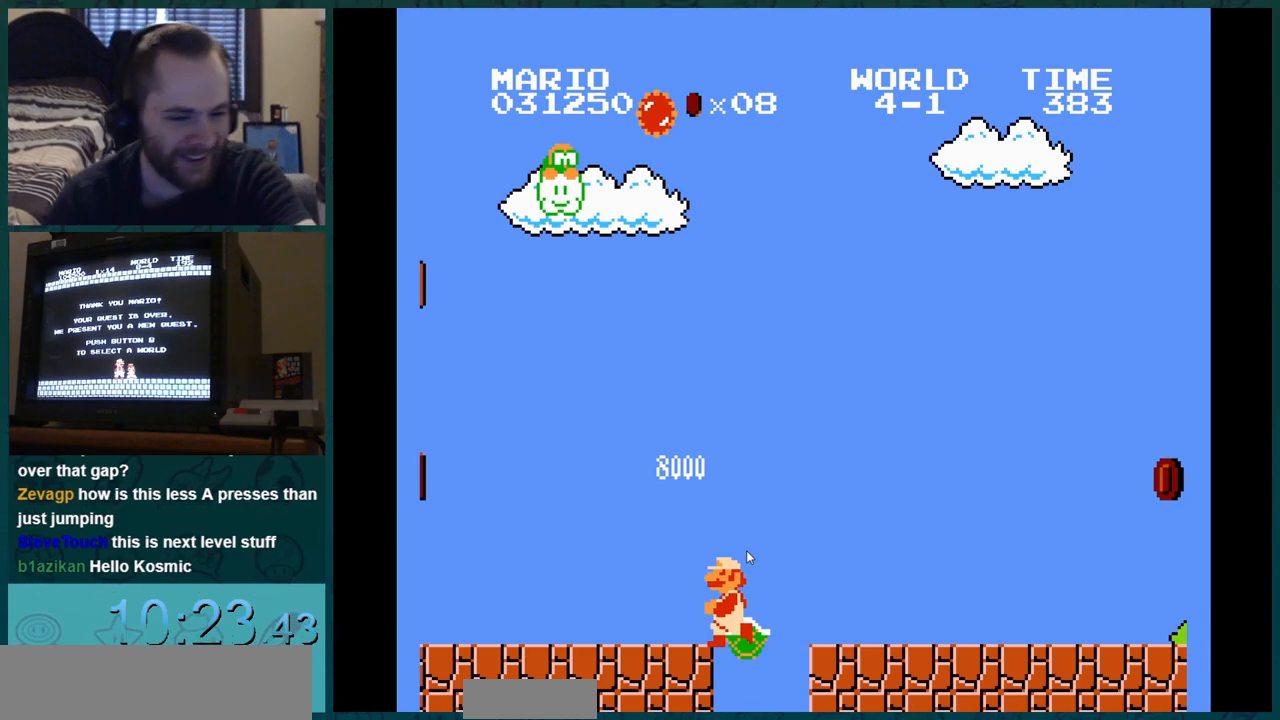
{"buttons": ["B", "DPAD_RIGHT"], "events": []}
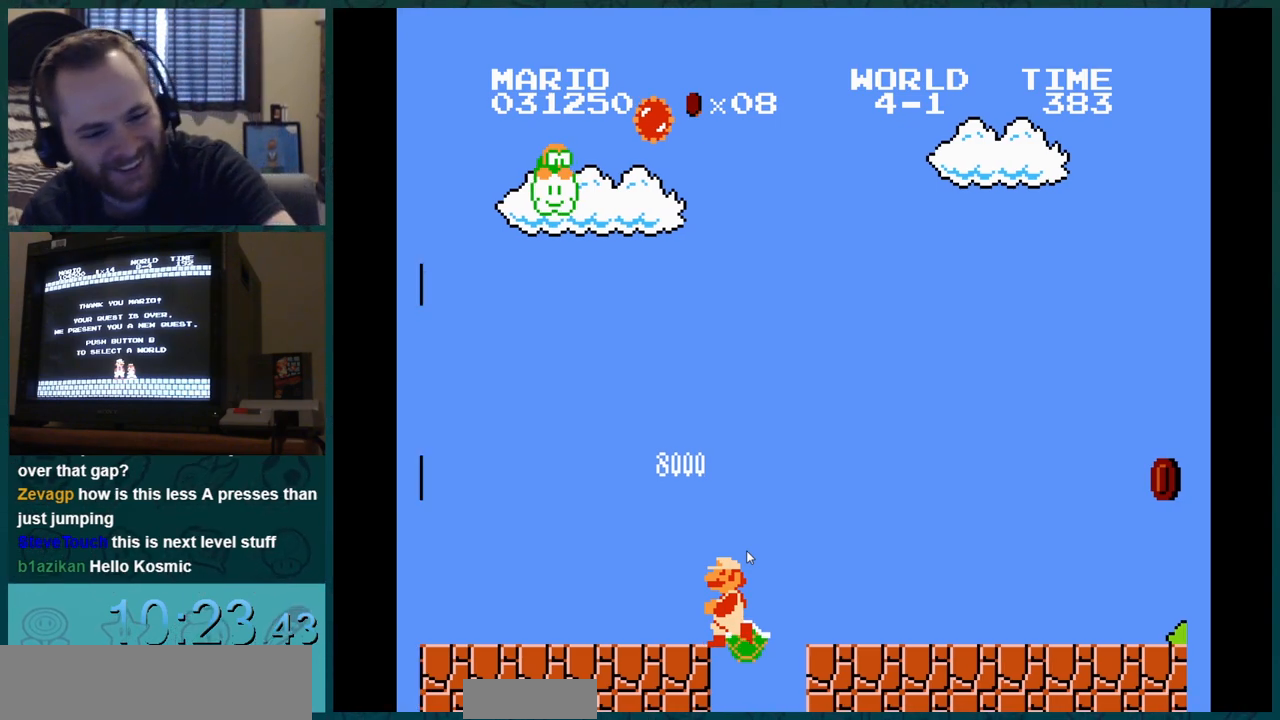
{"buttons": ["B", "DPAD_RIGHT"], "events": []}
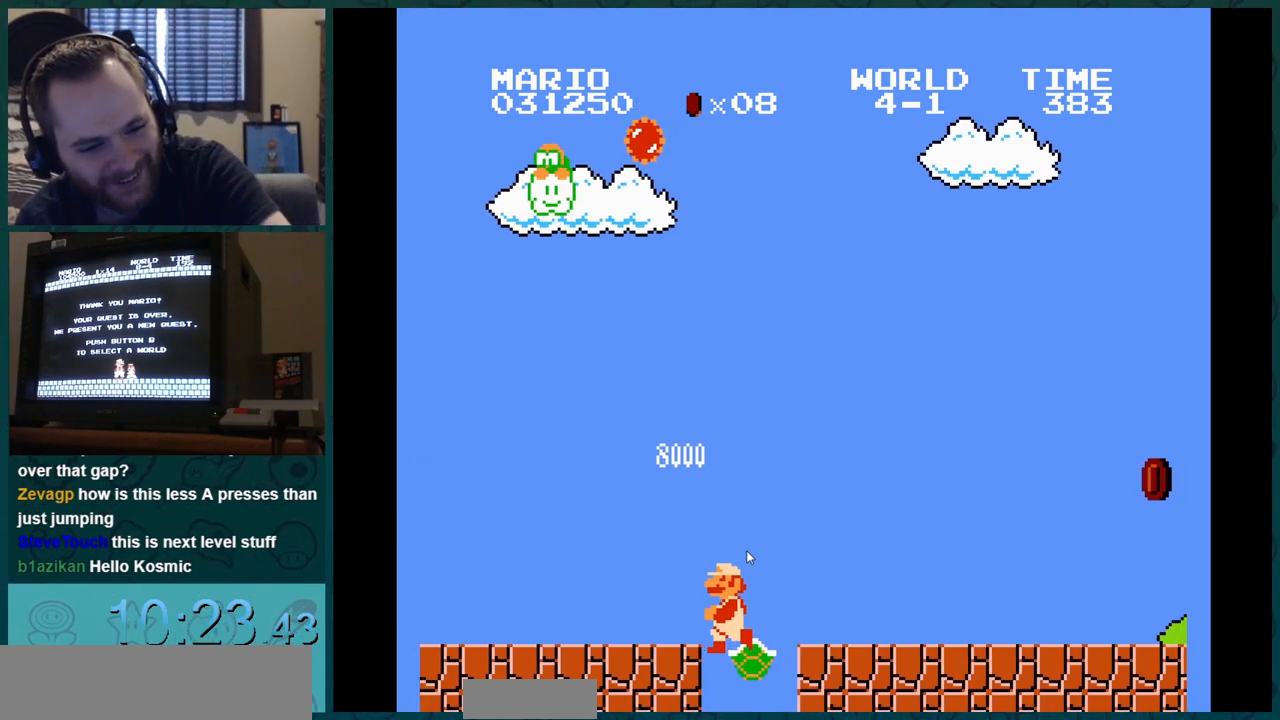
{"buttons": ["B", "DPAD_RIGHT"], "events": []}
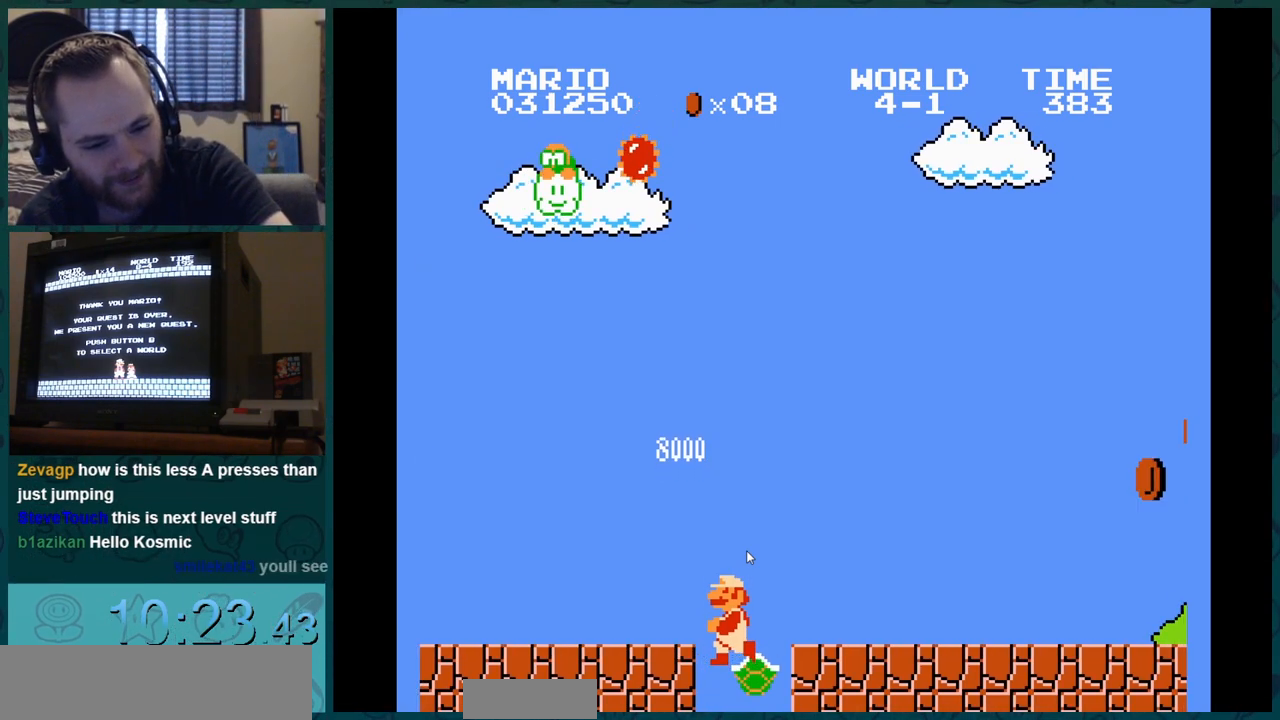
{"buttons": ["B"], "events": [[17, "DPAD_RIGHT", "up"]]}
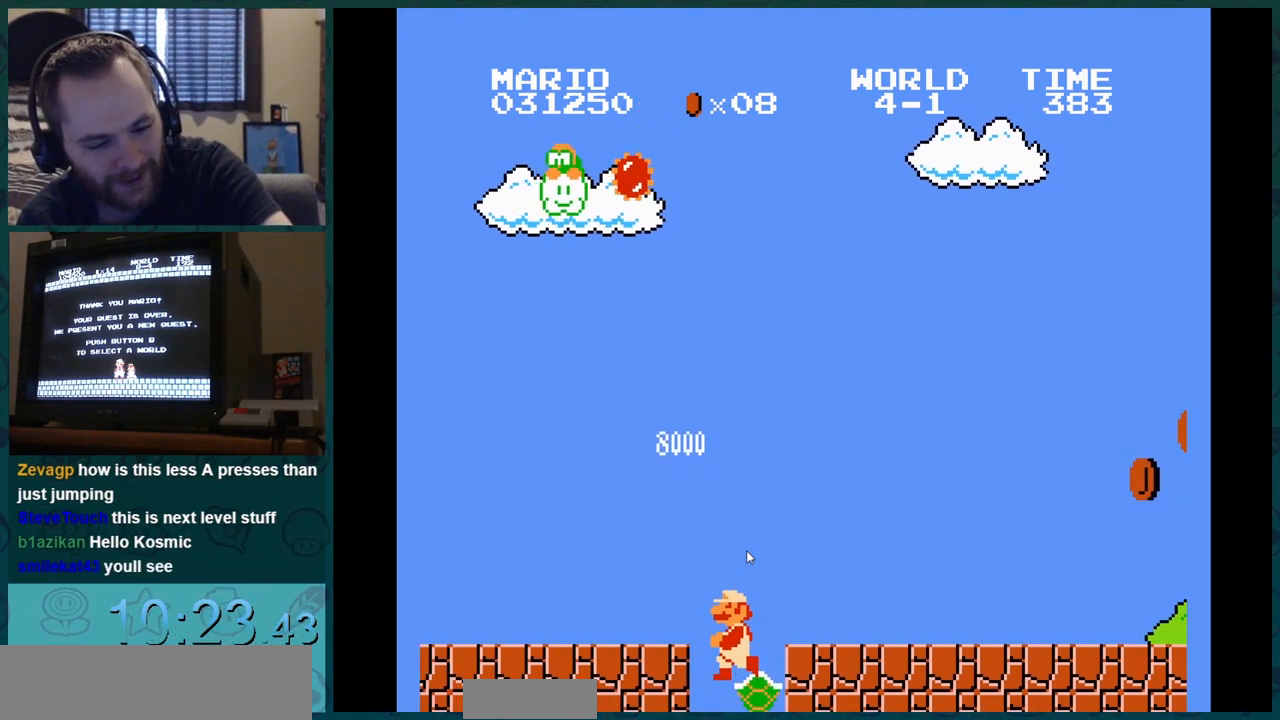
{"buttons": ["DPAD_DOWN"], "events": [[167, "DPAD_RIGHT", "down"], [184, "DPAD_RIGHT", "up"], [267, "DPAD_RIGHT", "down"], [284, "DPAD_RIGHT", "up"], [384, "DPAD_RIGHT", "down"], [401, "B", "up"], [401, "DPAD_RIGHT", "up"], [434, "DPAD_DOWN", "down"]]}
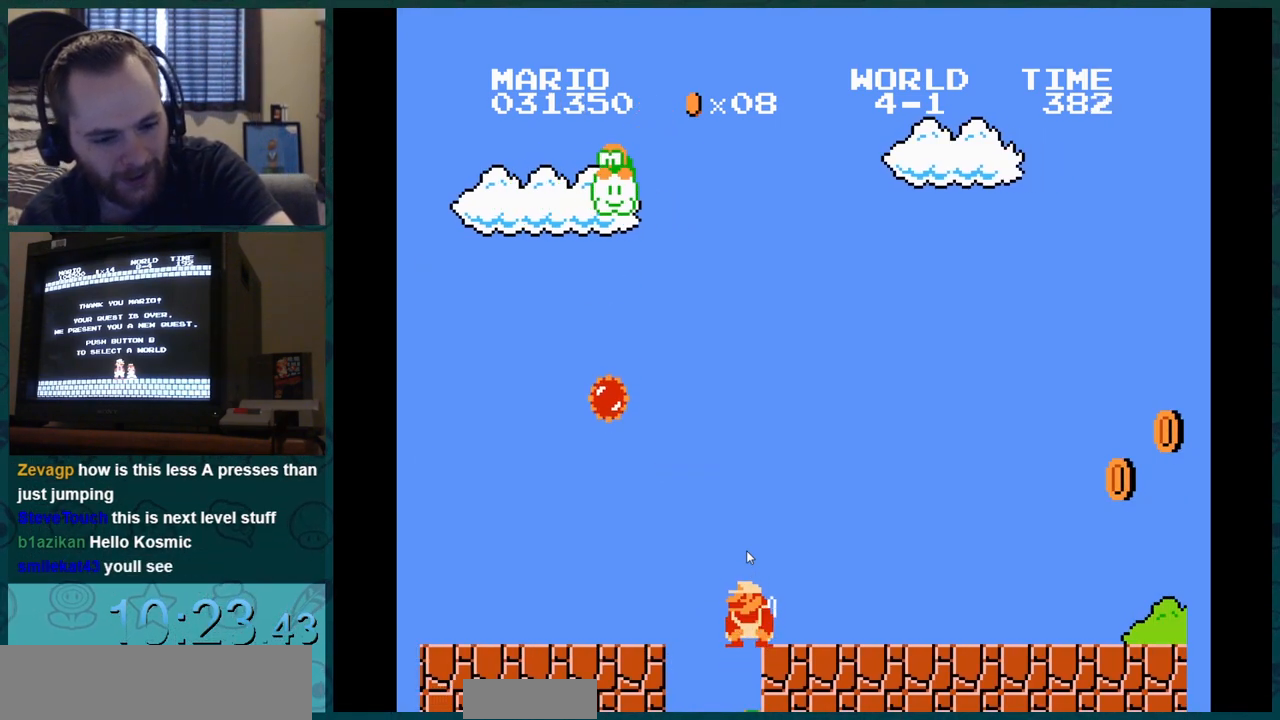
{"buttons": ["DPAD_DOWN"], "events": []}
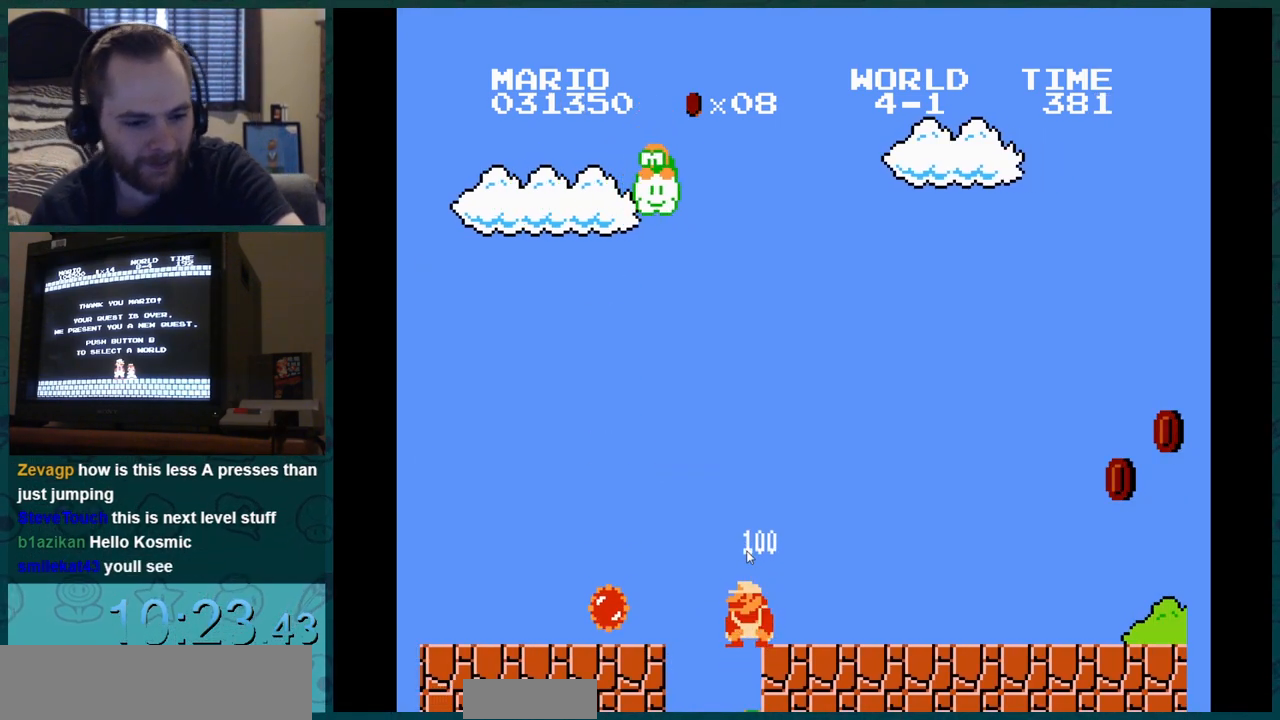
{"buttons": ["DPAD_DOWN"], "events": []}
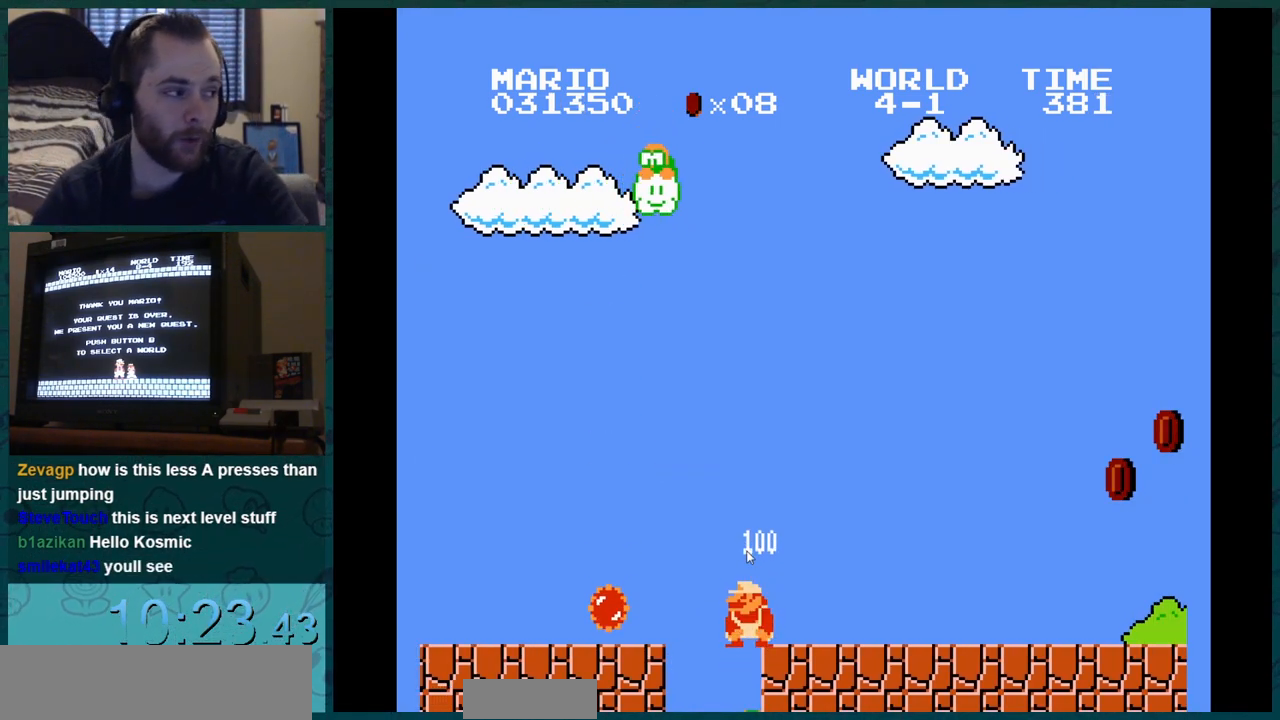
{"buttons": ["DPAD_DOWN"], "events": []}
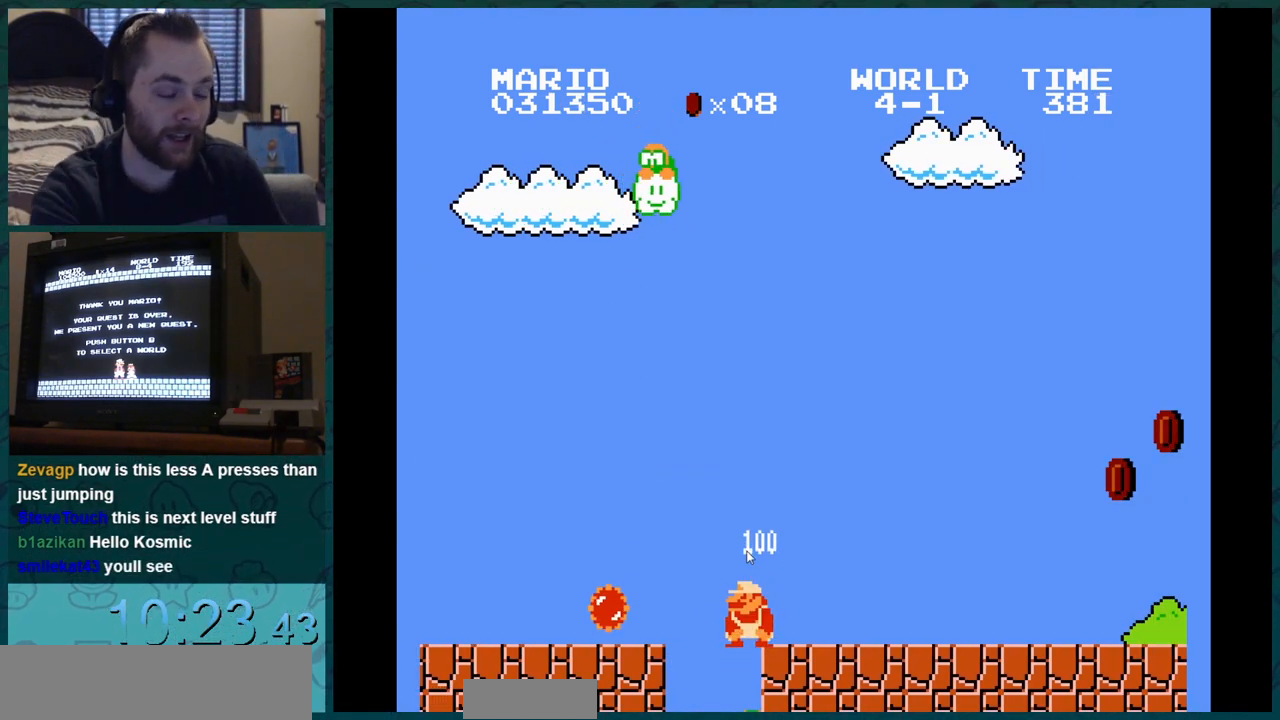
{"buttons": ["DPAD_DOWN"], "events": []}
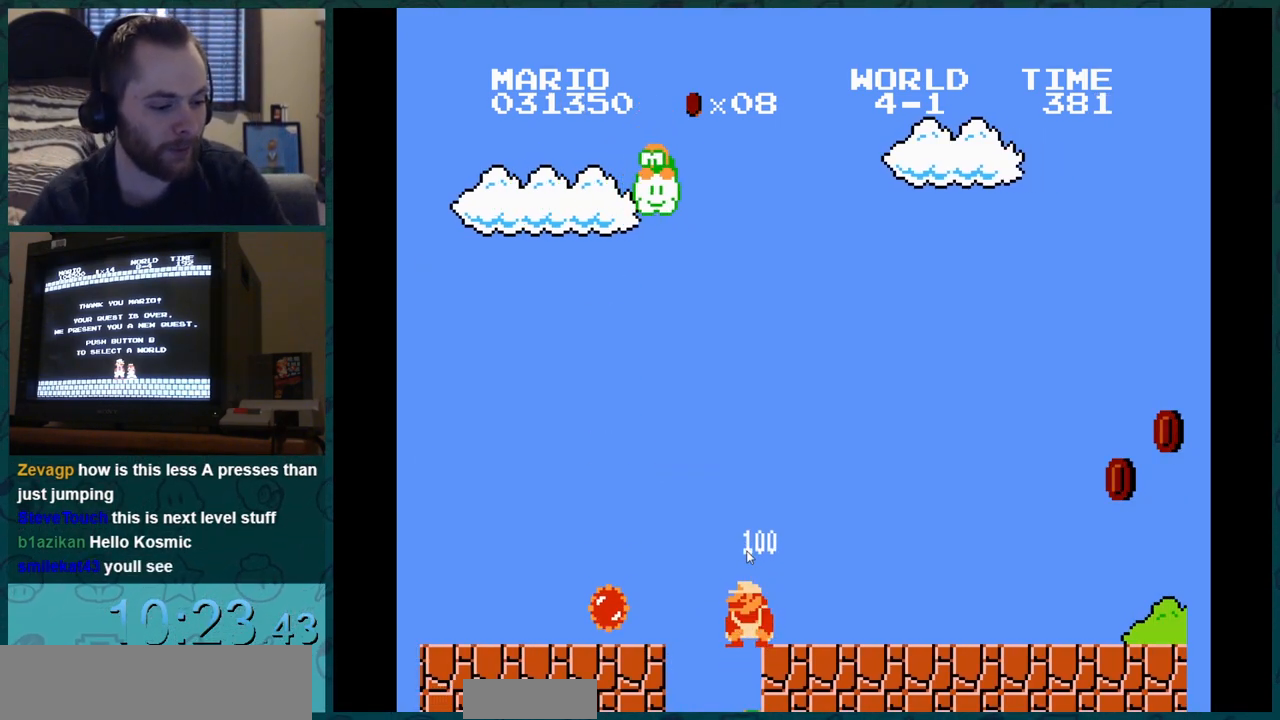
{"buttons": ["DPAD_DOWN"], "events": []}
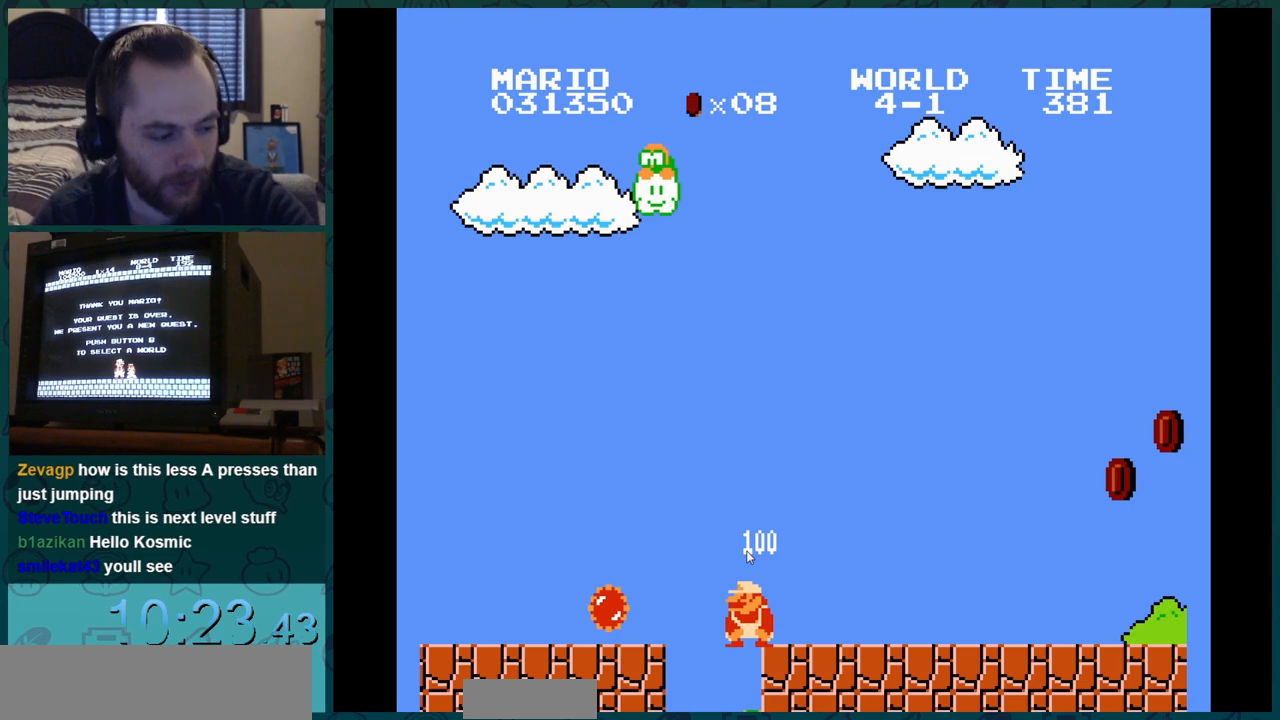
{"buttons": ["DPAD_DOWN"], "events": []}
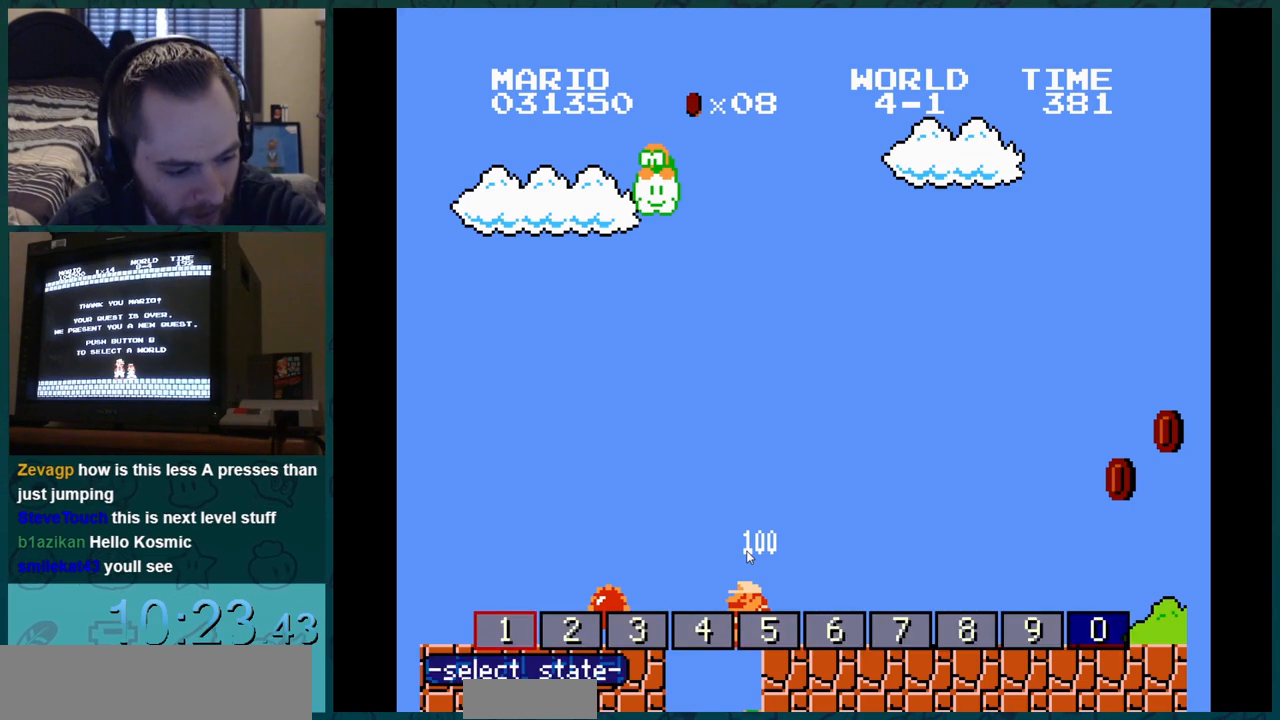
{"buttons": ["DPAD_DOWN"], "events": []}
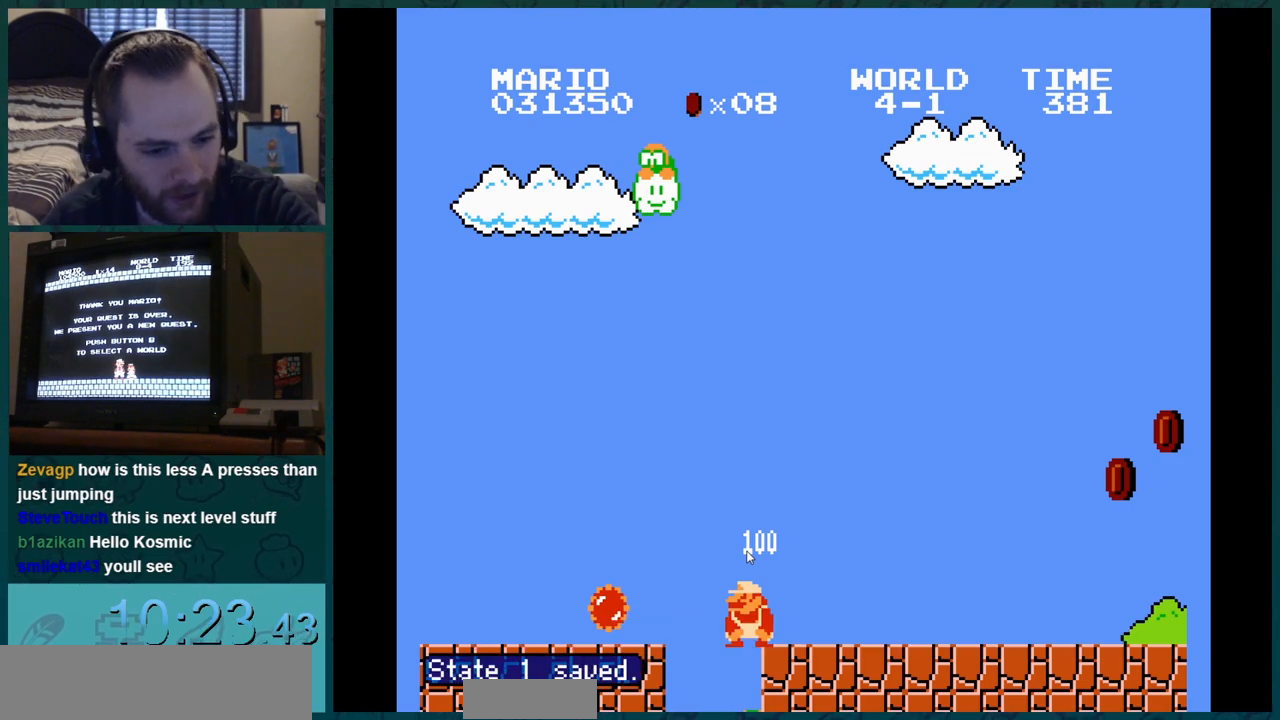
{"buttons": ["DPAD_DOWN"], "events": []}
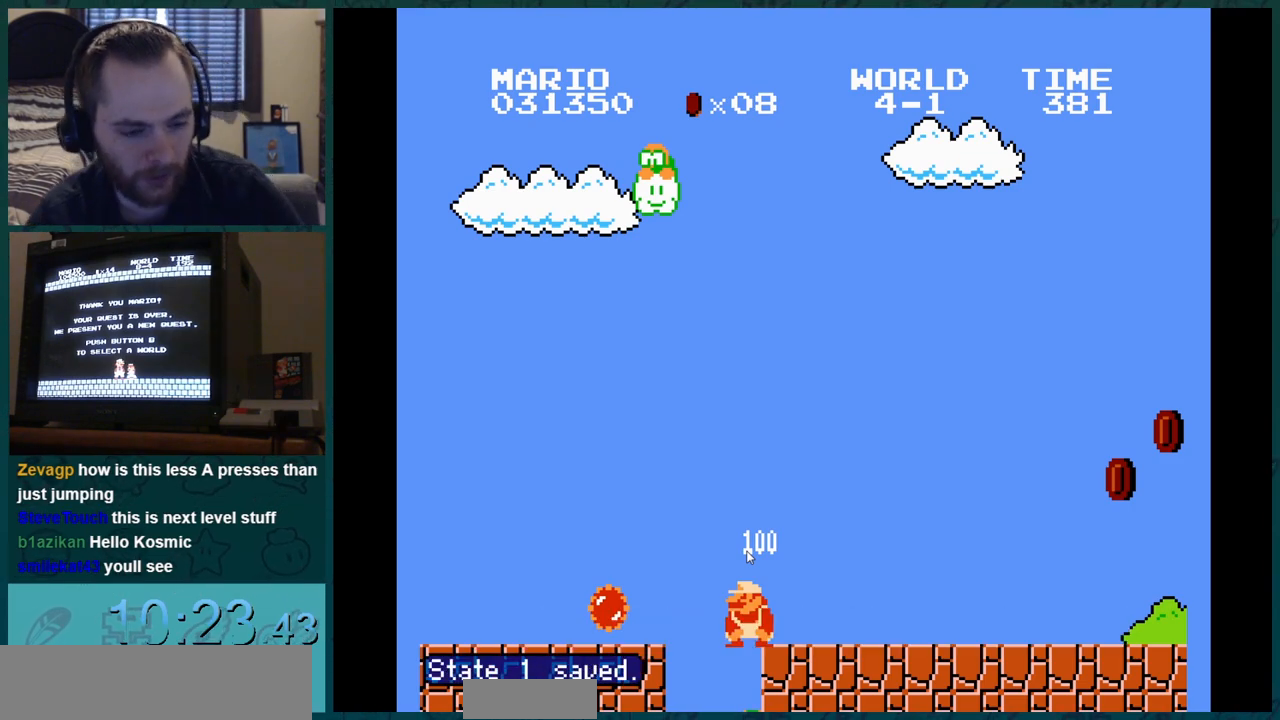
{"buttons": ["DPAD_DOWN"], "events": []}
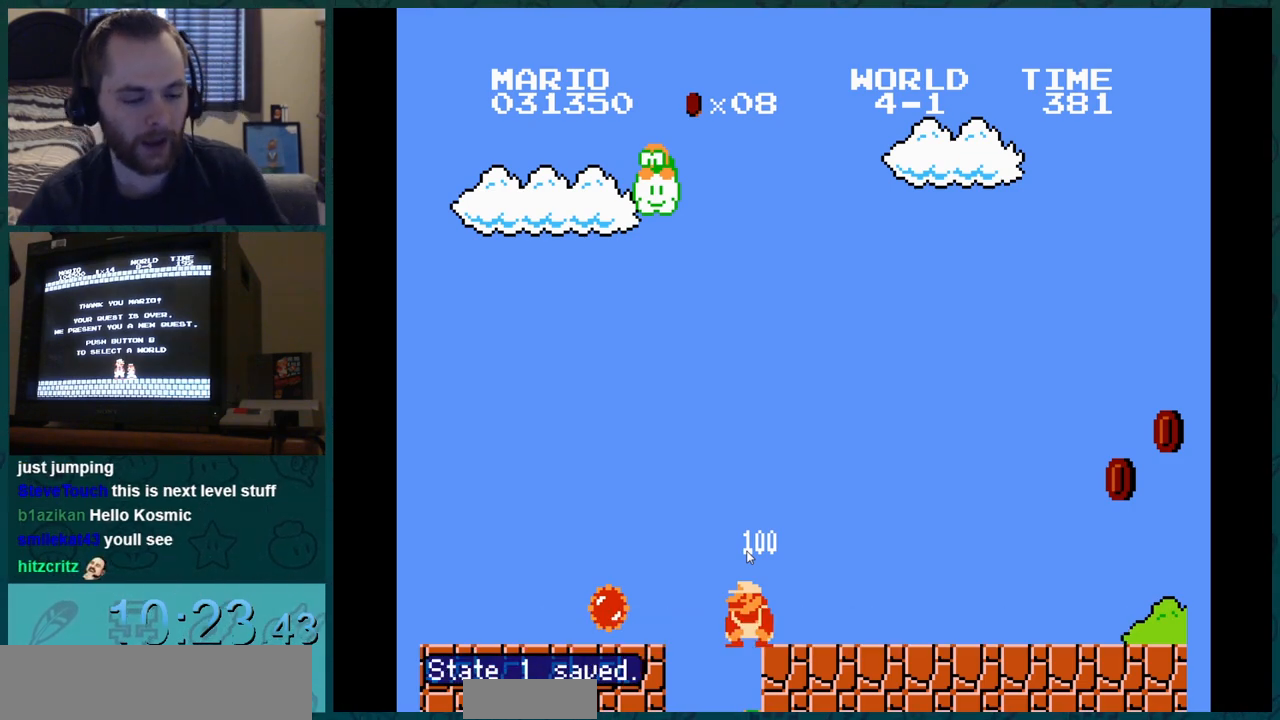
{"buttons": ["DPAD_DOWN"], "events": []}
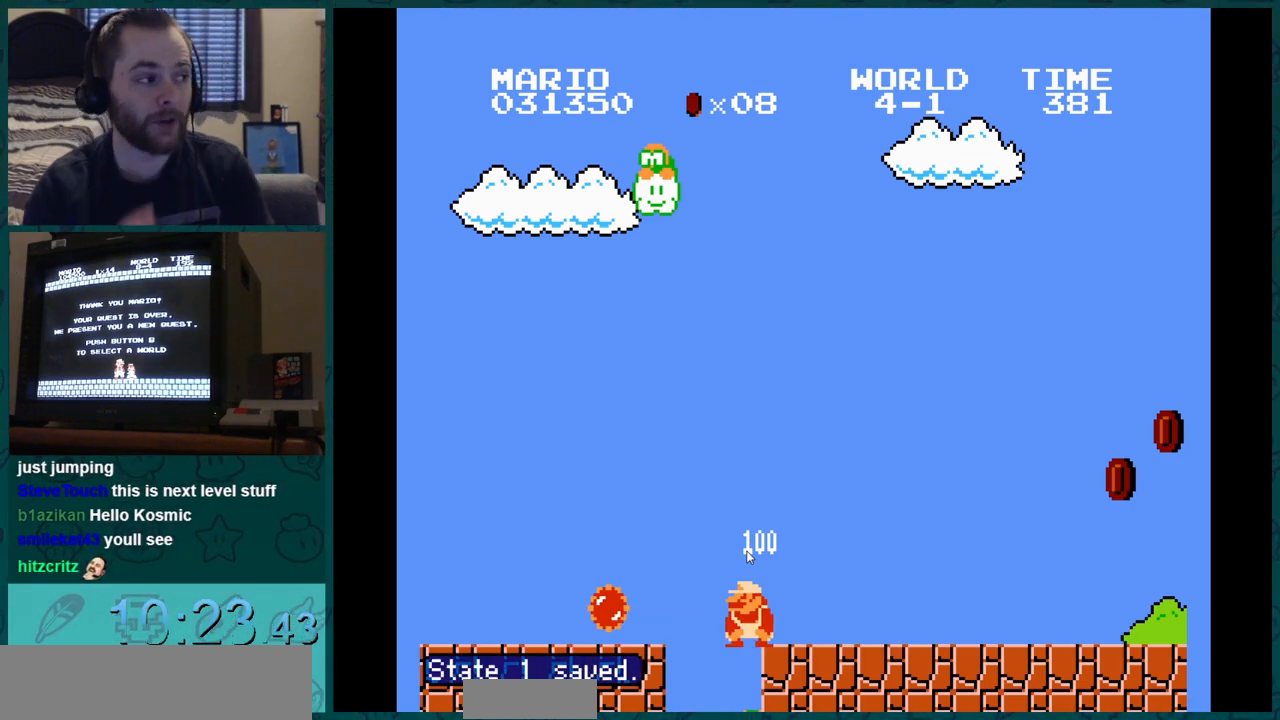
{"buttons": ["DPAD_DOWN"], "events": []}
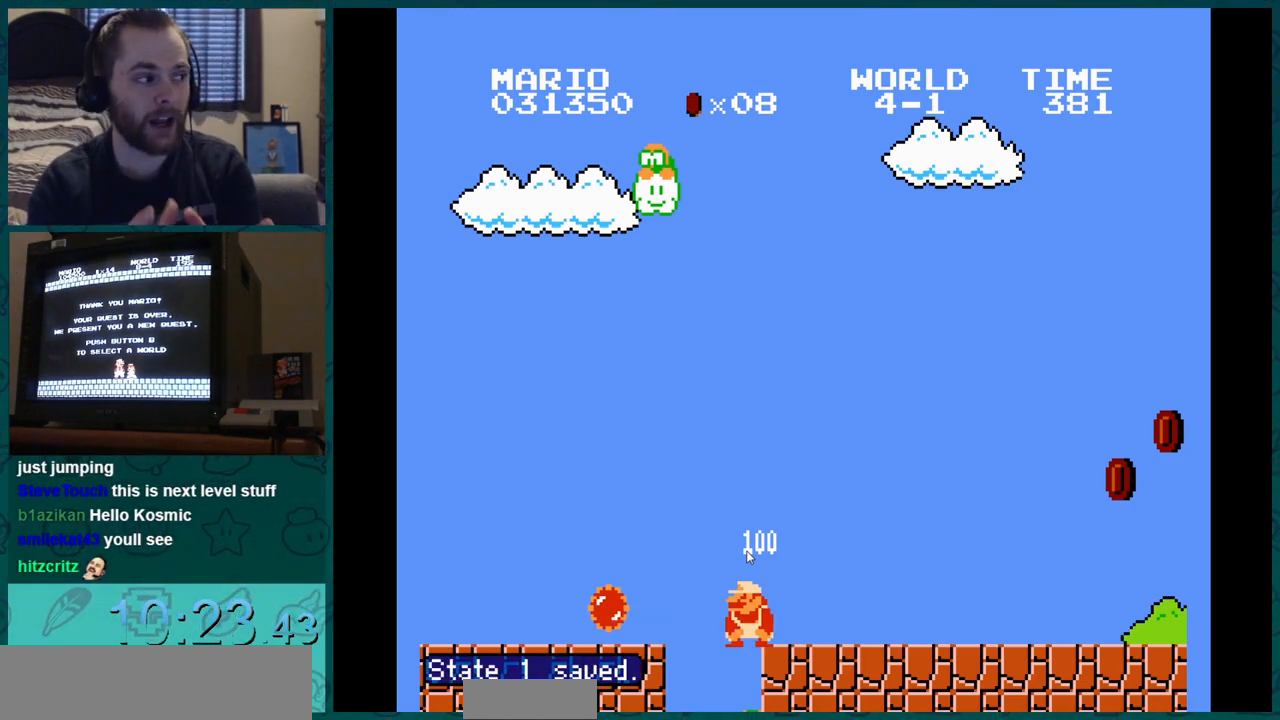
{"buttons": ["DPAD_DOWN"], "events": []}
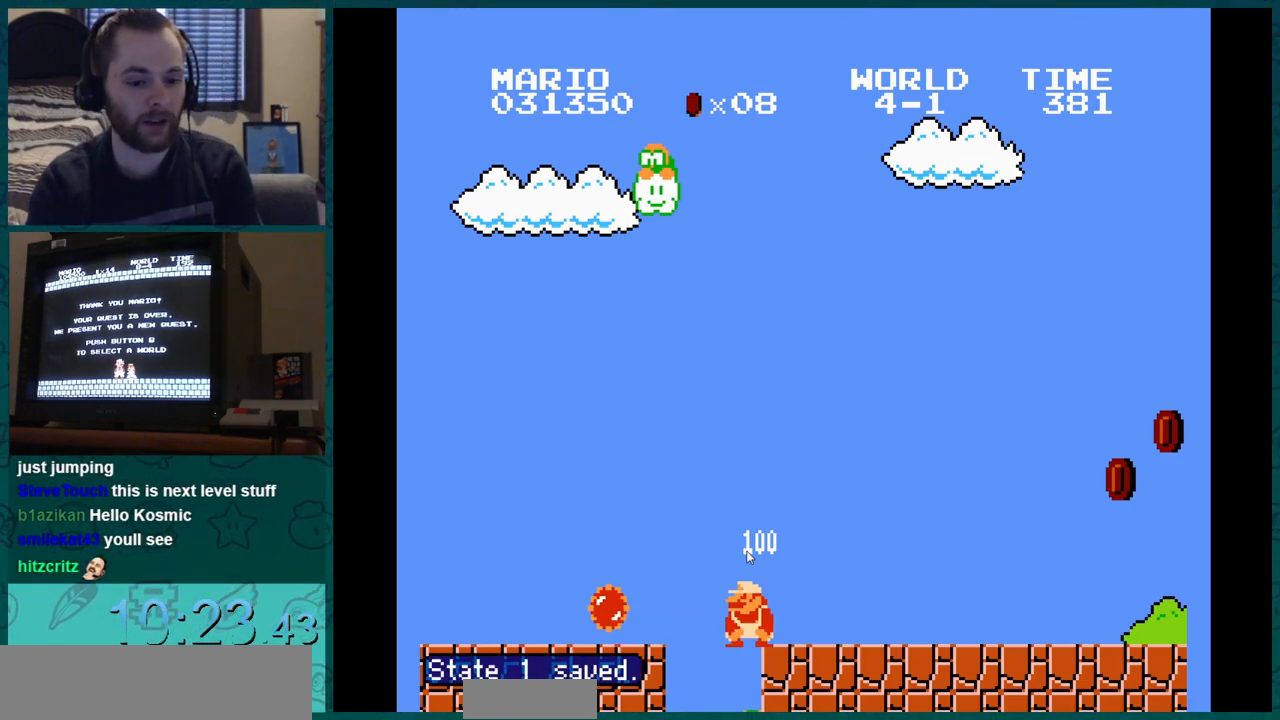
{"buttons": ["DPAD_DOWN"], "events": []}
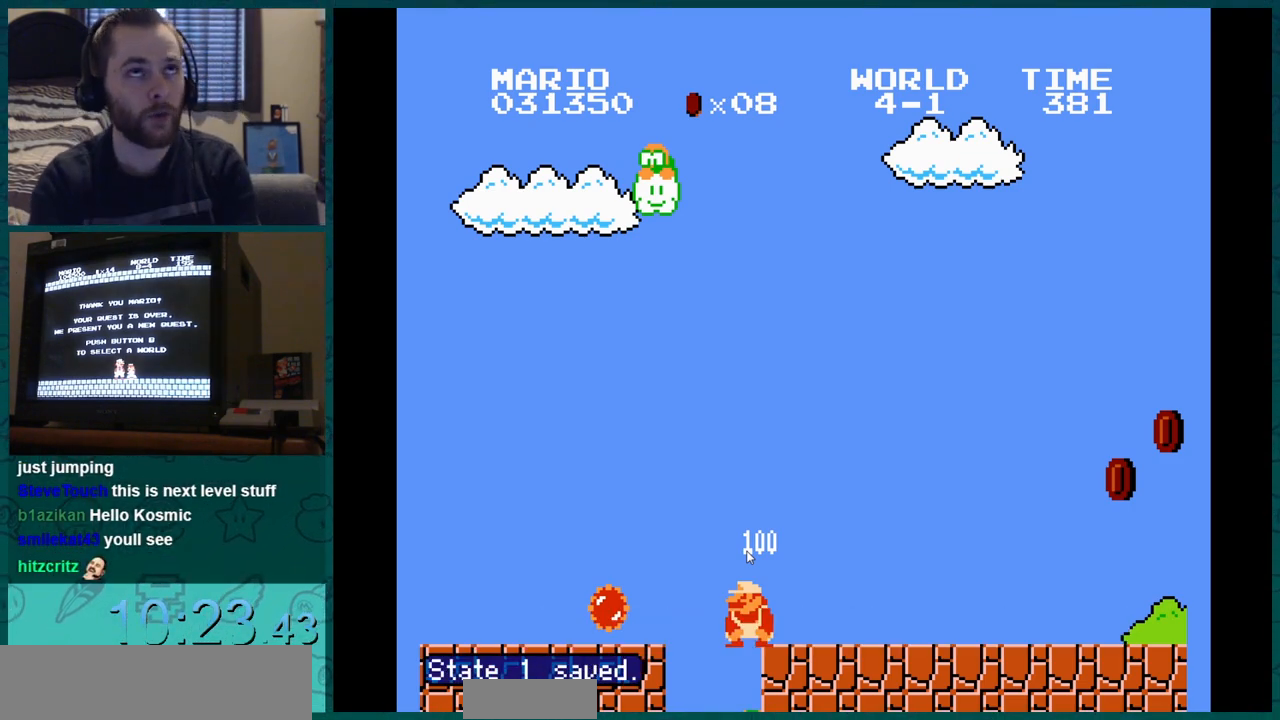
{"buttons": ["DPAD_DOWN"], "events": []}
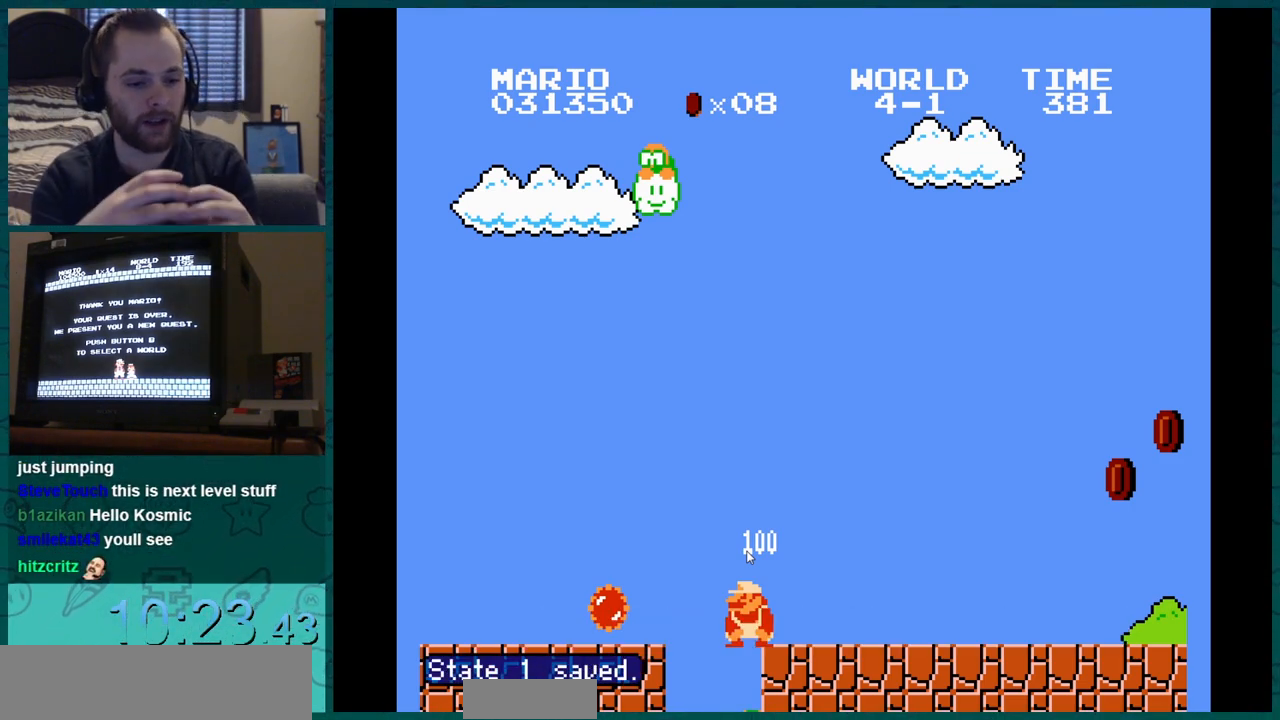
{"buttons": ["DPAD_DOWN"], "events": []}
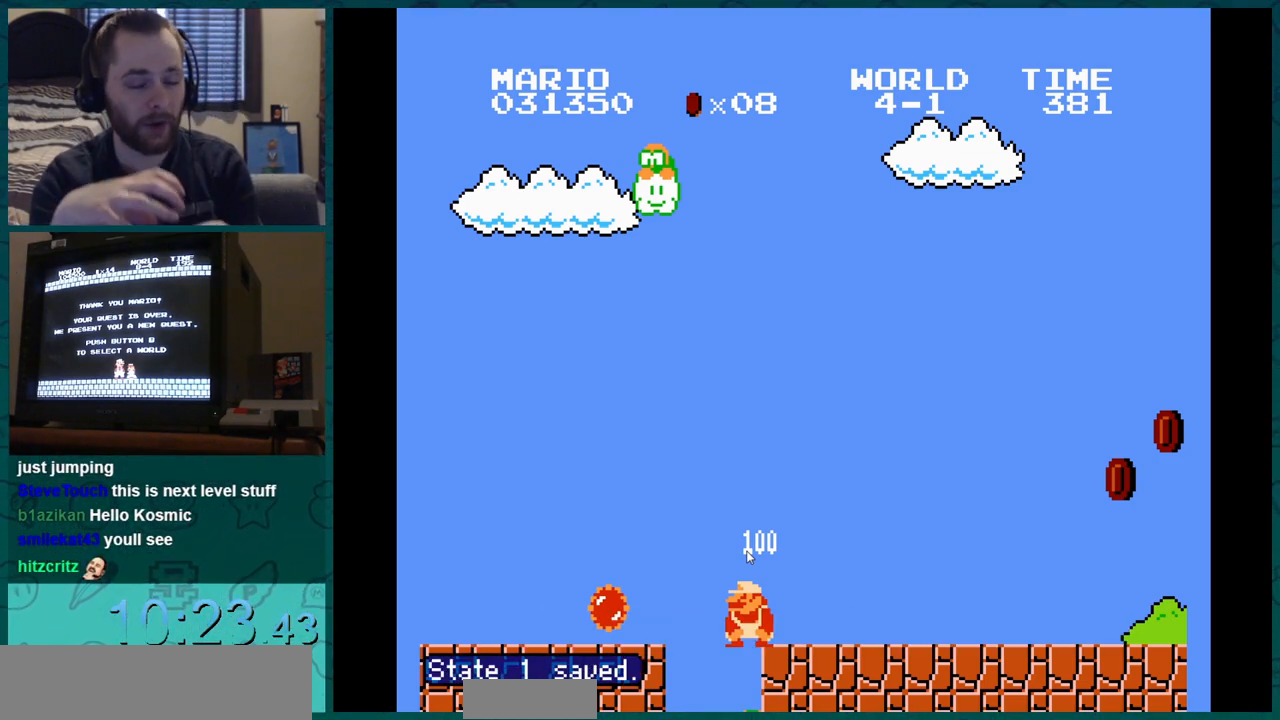
{"buttons": ["DPAD_DOWN"], "events": []}
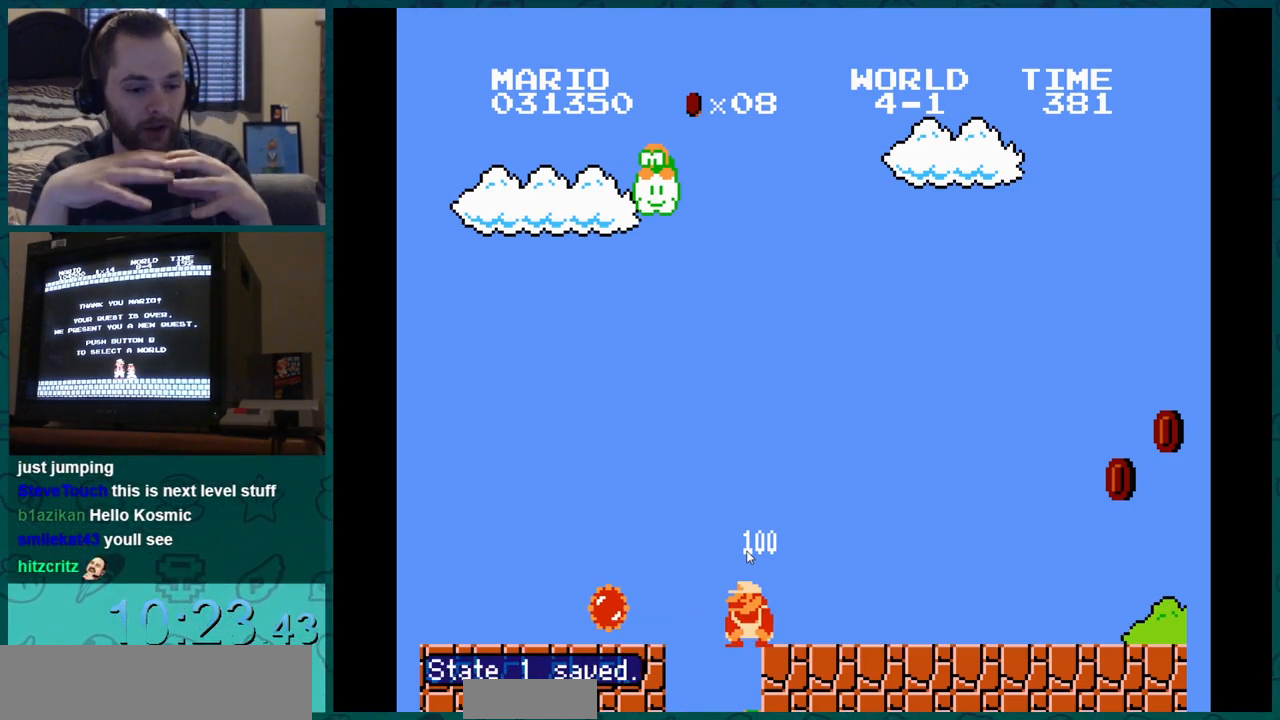
{"buttons": ["DPAD_DOWN"], "events": []}
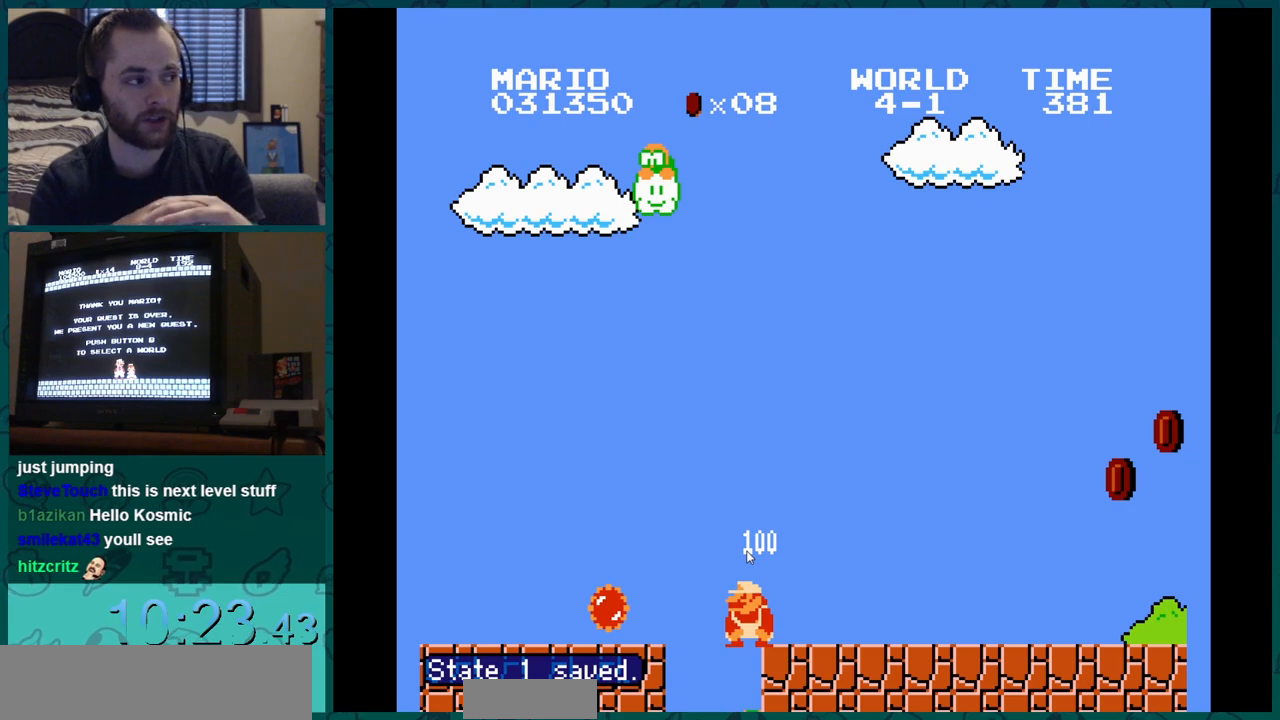
{"buttons": ["DPAD_DOWN"], "events": []}
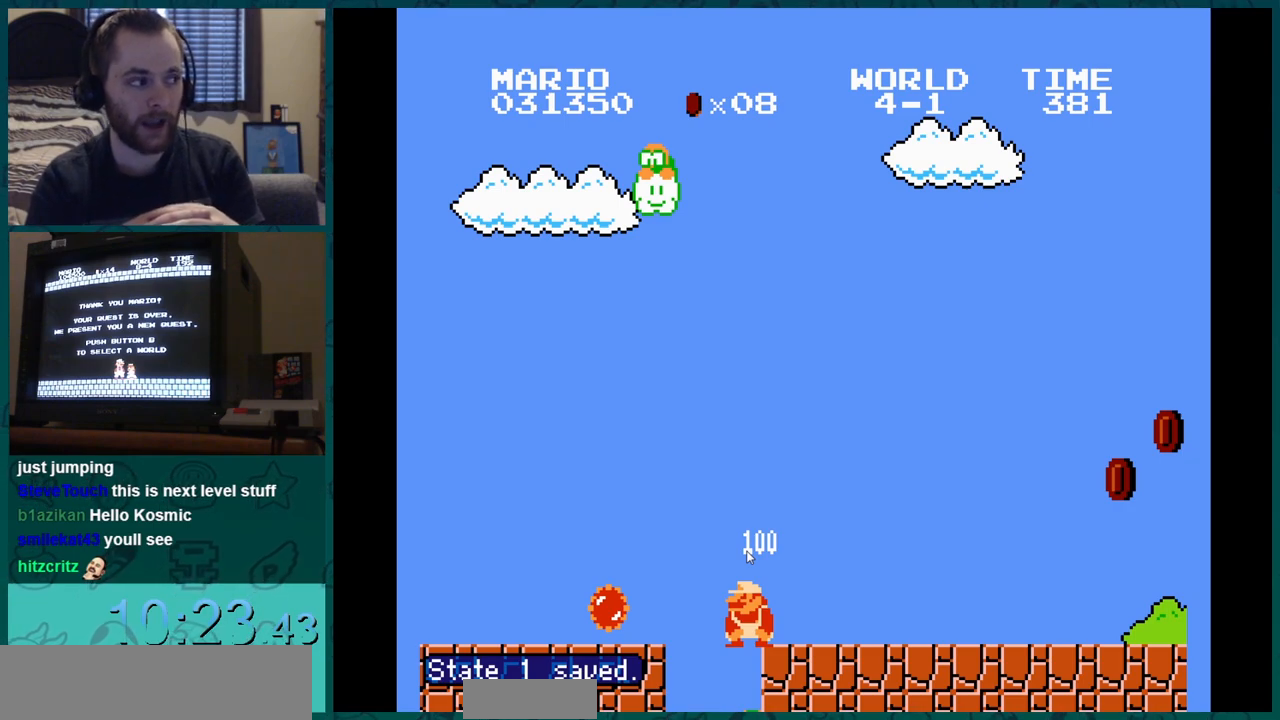
{"buttons": ["DPAD_DOWN"], "events": []}